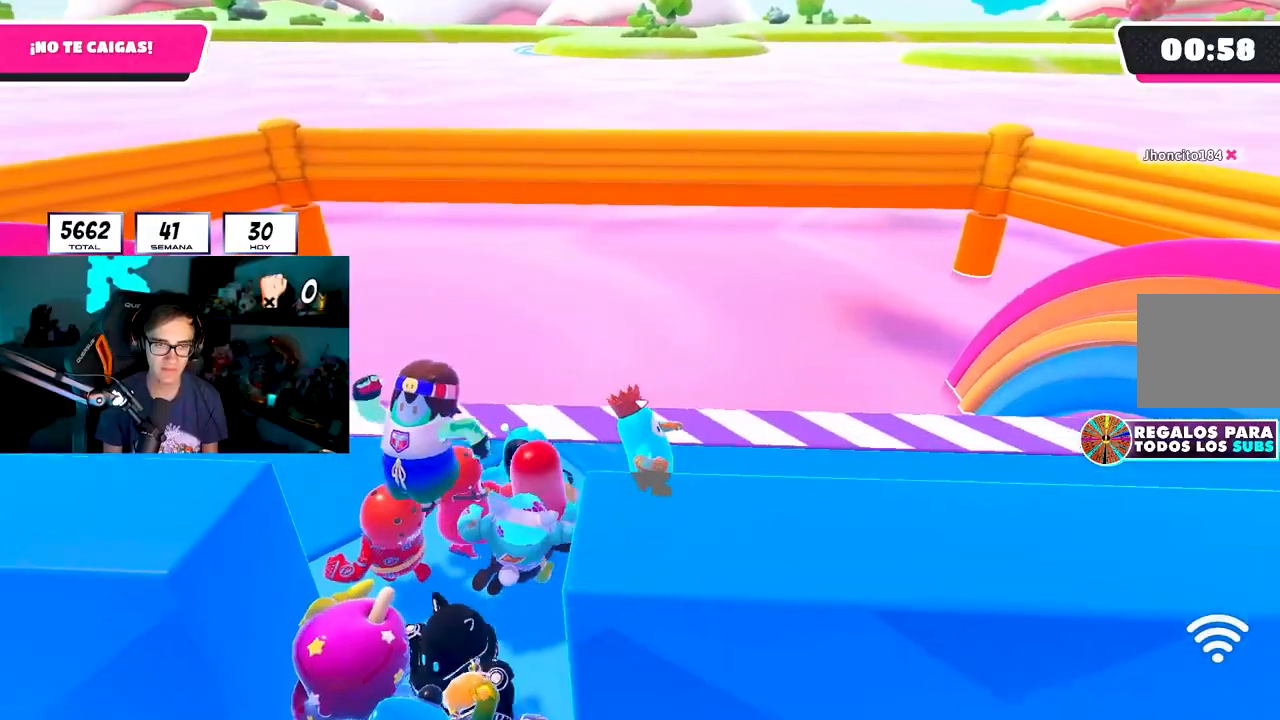
Gameplay with a controller (PlayStation layout); each line is a JSON object with the inputs held at the frame after it. "events" lists button and stick changes between this image and that frame as [ms after this image, input, new state], when the widget could be followed in between.
{"buttons": [], "left_stick": "right", "right_stick": "center", "events": []}
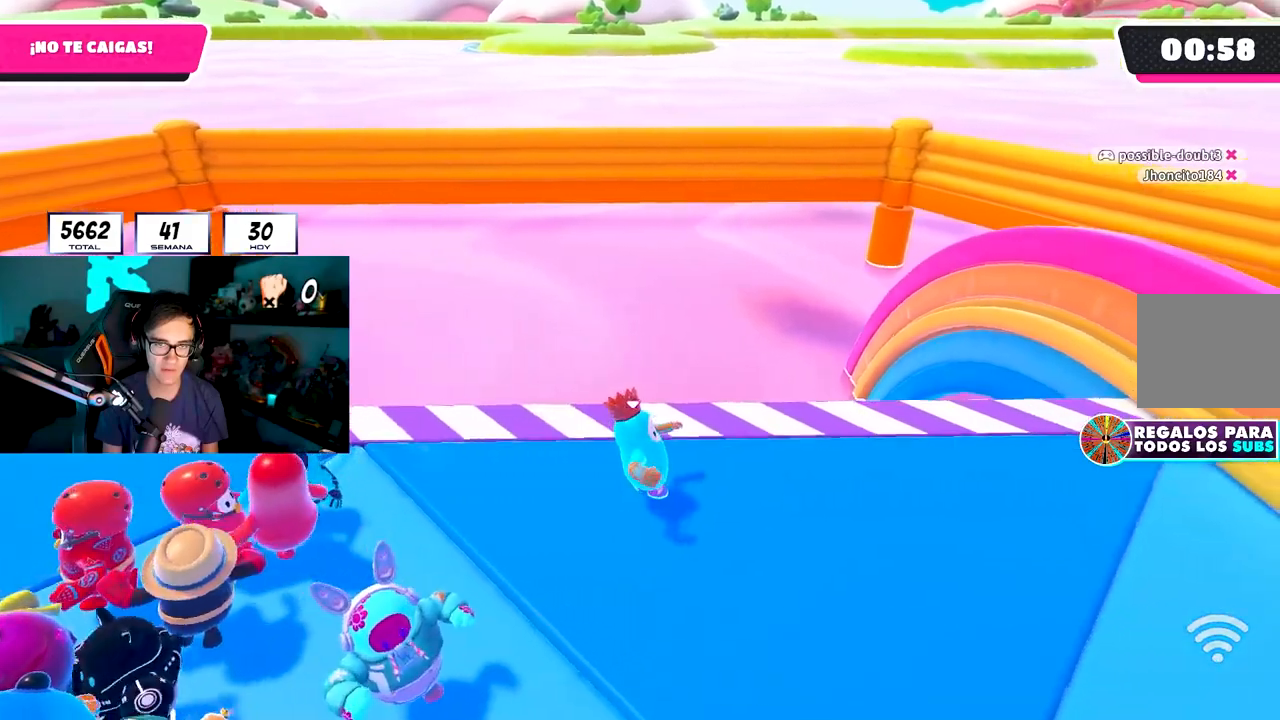
{"buttons": [], "left_stick": "center", "right_stick": "center", "events": [[50, "left_stick", "down-left"], [167, "left_stick", "center"]]}
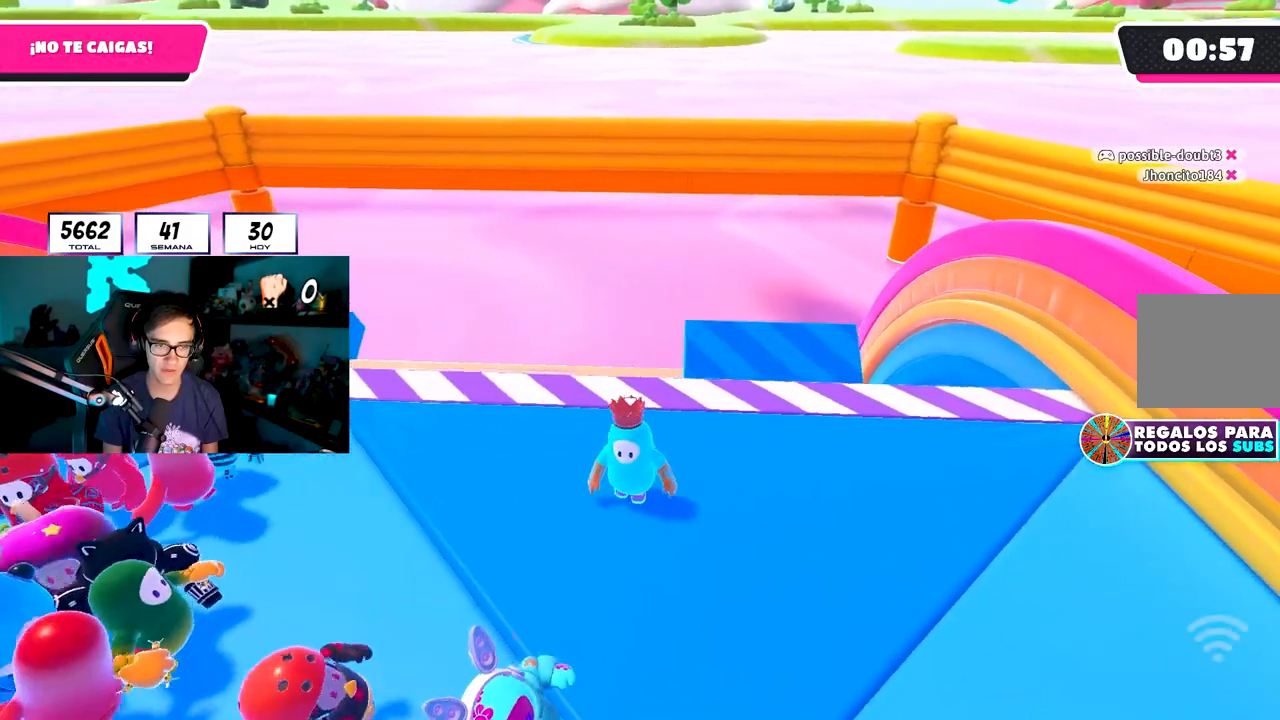
{"buttons": [], "left_stick": "center", "right_stick": "center", "events": [[133, "left_stick", "left"], [183, "left_stick", "center"]]}
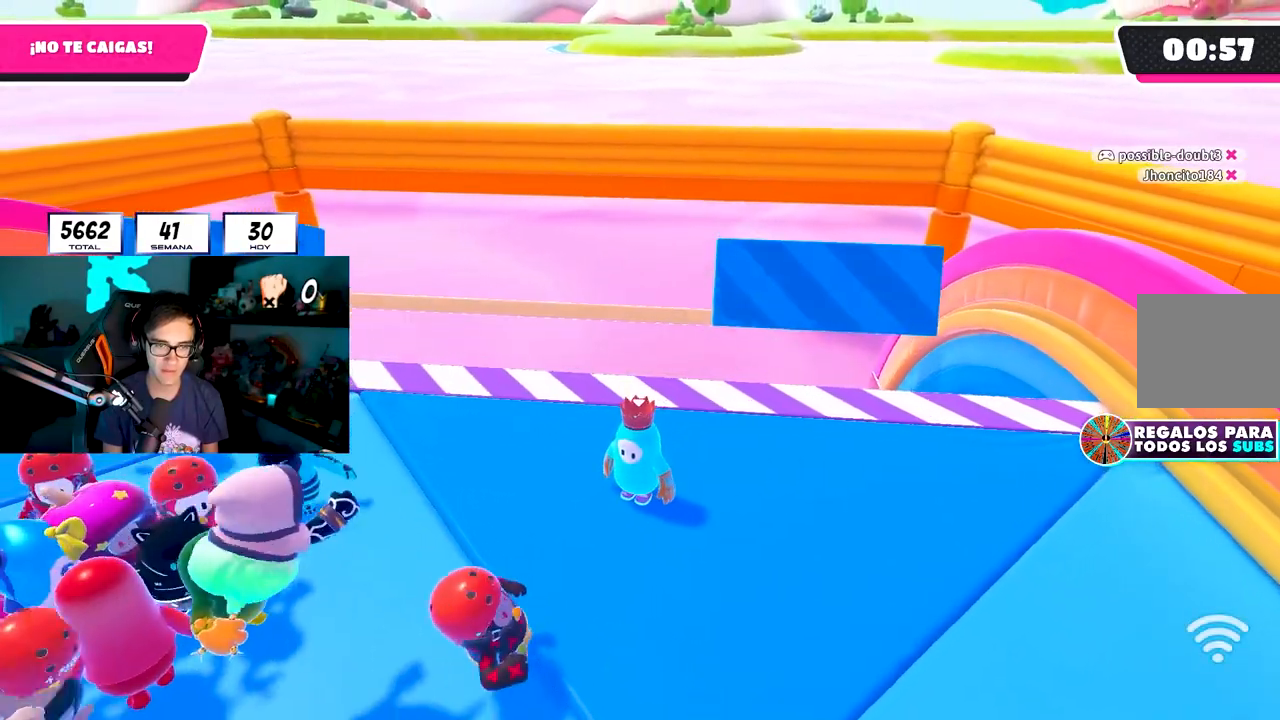
{"buttons": [], "left_stick": "down-right", "right_stick": "down", "events": [[33, "left_stick", "left"], [100, "left_stick", "center"], [367, "left_stick", "down-right"], [450, "right_stick", "down"]]}
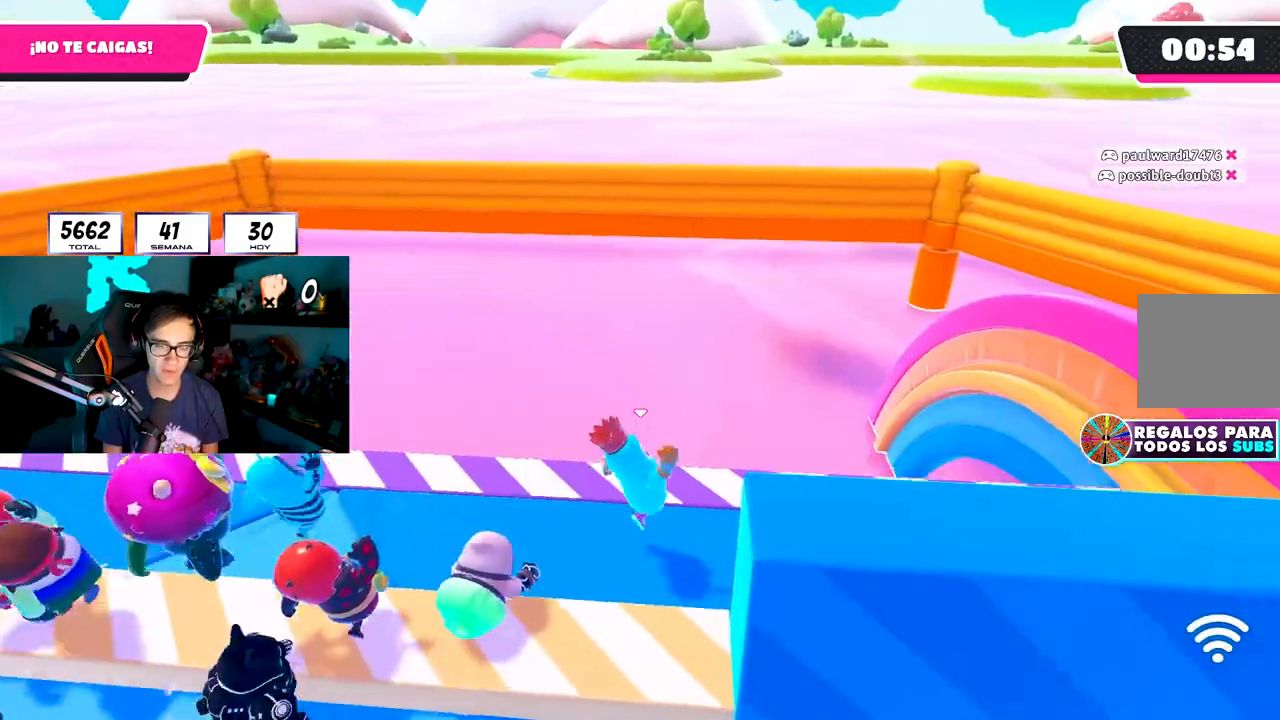
{"buttons": [], "left_stick": "down", "right_stick": "center", "events": [[33, "right_stick", "center"], [100, "CROSS", "down"], [200, "CROSS", "up"], [250, "right_stick", "down"], [467, "left_stick", "down"], [467, "right_stick", "center"]]}
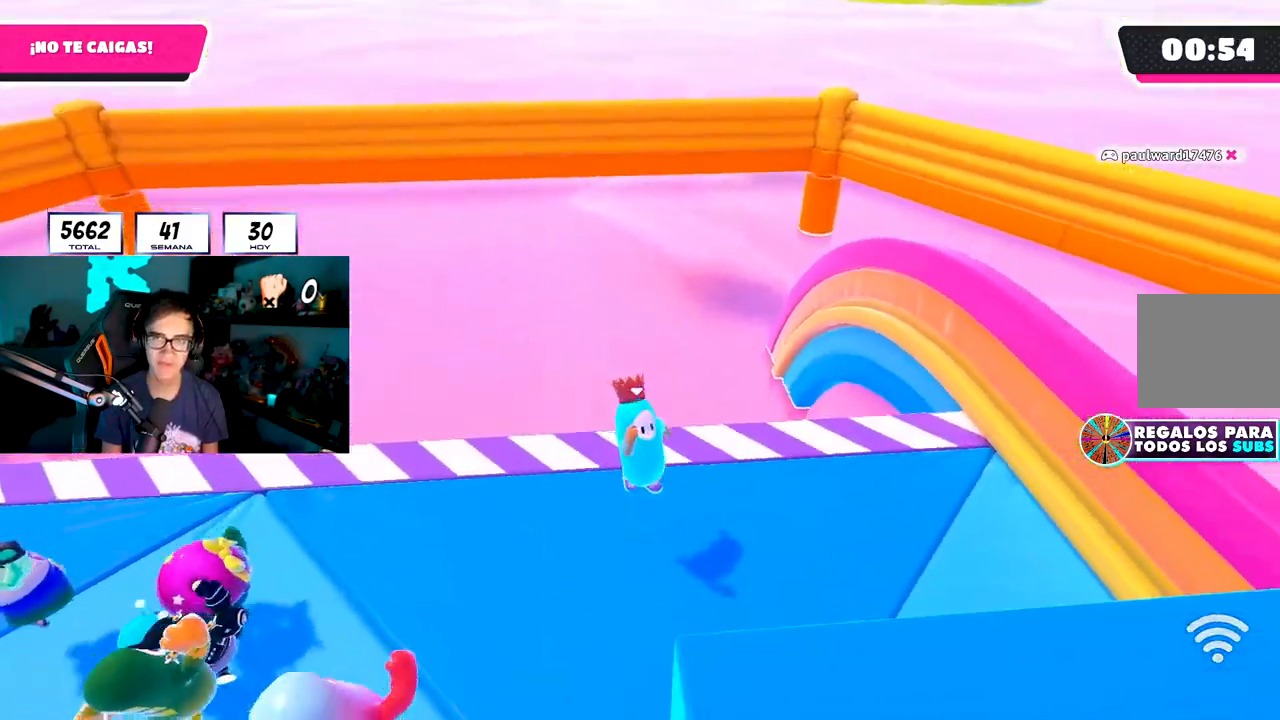
{"buttons": [], "left_stick": "left", "right_stick": "down", "events": [[33, "left_stick", "down-left"], [217, "CROSS", "down"], [317, "left_stick", "left"], [333, "CROSS", "up"], [417, "right_stick", "down"]]}
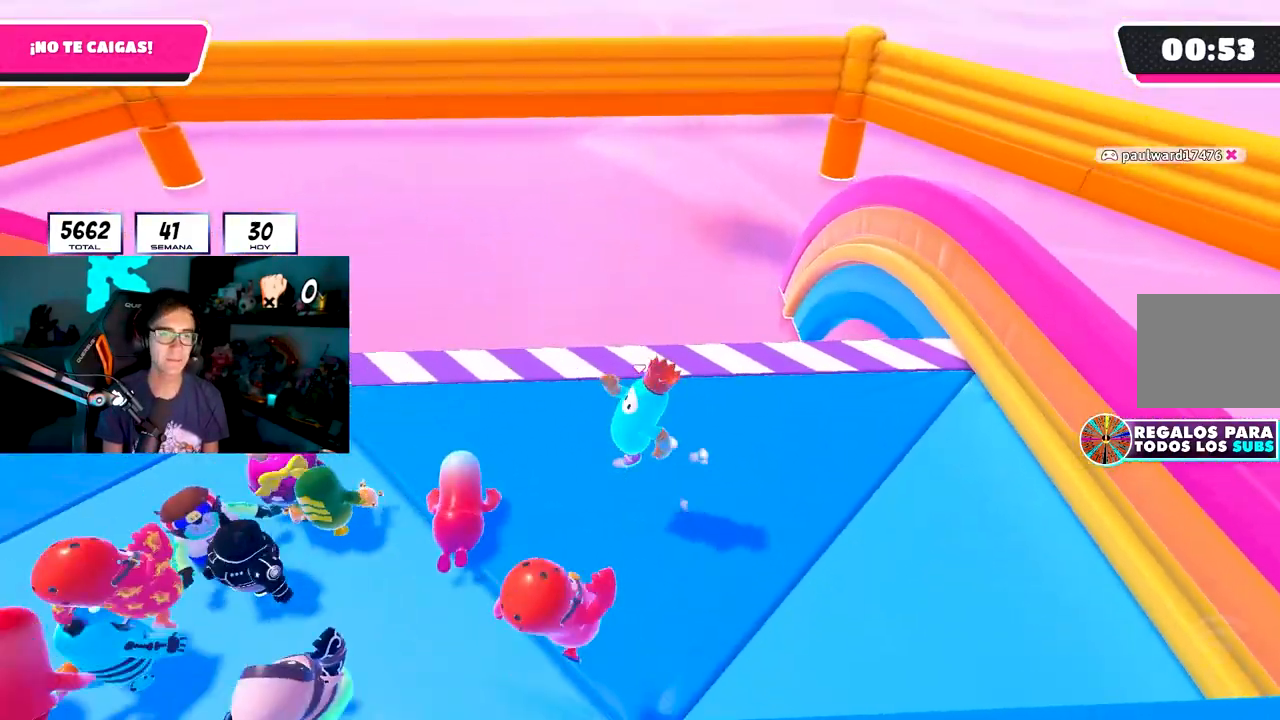
{"buttons": ["CROSS"], "left_stick": "up-left", "right_stick": "center", "events": [[67, "left_stick", "up"], [83, "right_stick", "center"], [350, "CROSS", "down"], [417, "left_stick", "up-left"], [433, "CROSS", "up"], [500, "CROSS", "down"]]}
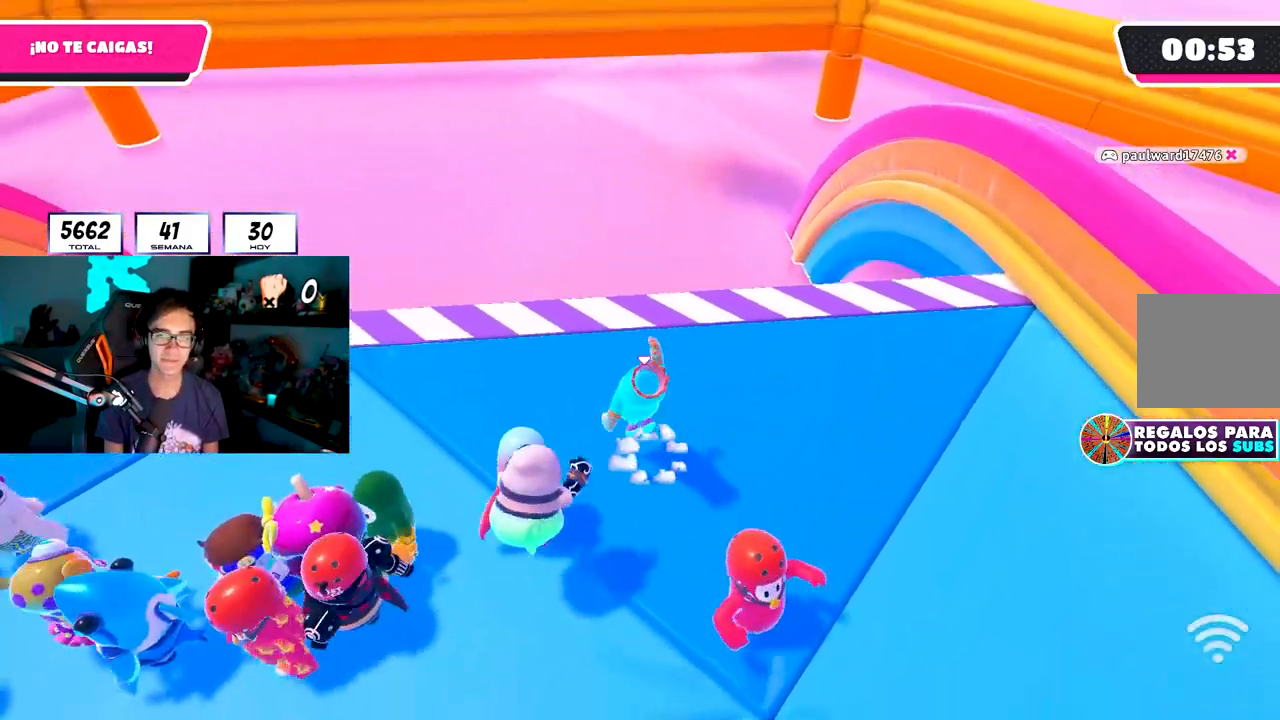
{"buttons": [], "left_stick": "left", "right_stick": "center", "events": [[83, "left_stick", "left"], [100, "CROSS", "up"], [183, "right_stick", "down-left"], [333, "R1", "down"], [367, "right_stick", "center"], [450, "R1", "up"]]}
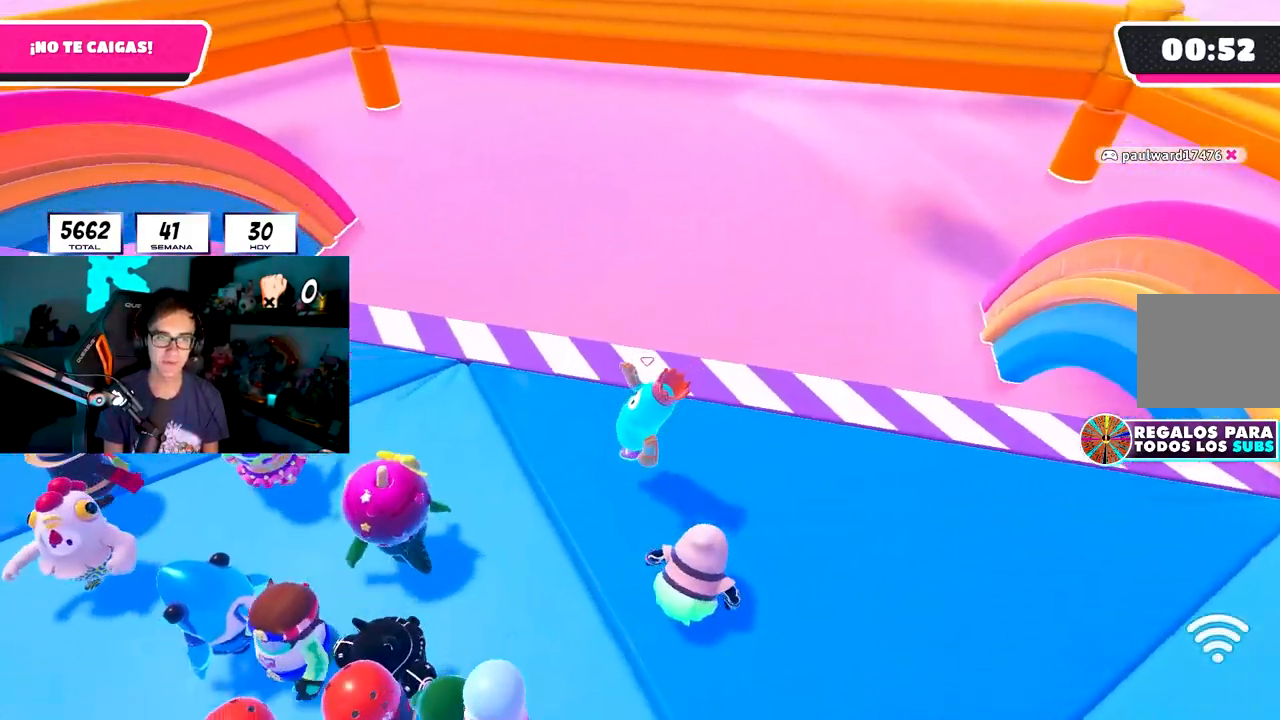
{"buttons": ["R1"], "left_stick": "right", "right_stick": "center", "events": [[33, "CROSS", "down"], [33, "left_stick", "down"], [83, "left_stick", "down-right"], [167, "CROSS", "up"], [267, "right_stick", "down"], [317, "right_stick", "down-right"], [333, "left_stick", "right"], [417, "R1", "down"], [417, "right_stick", "center"]]}
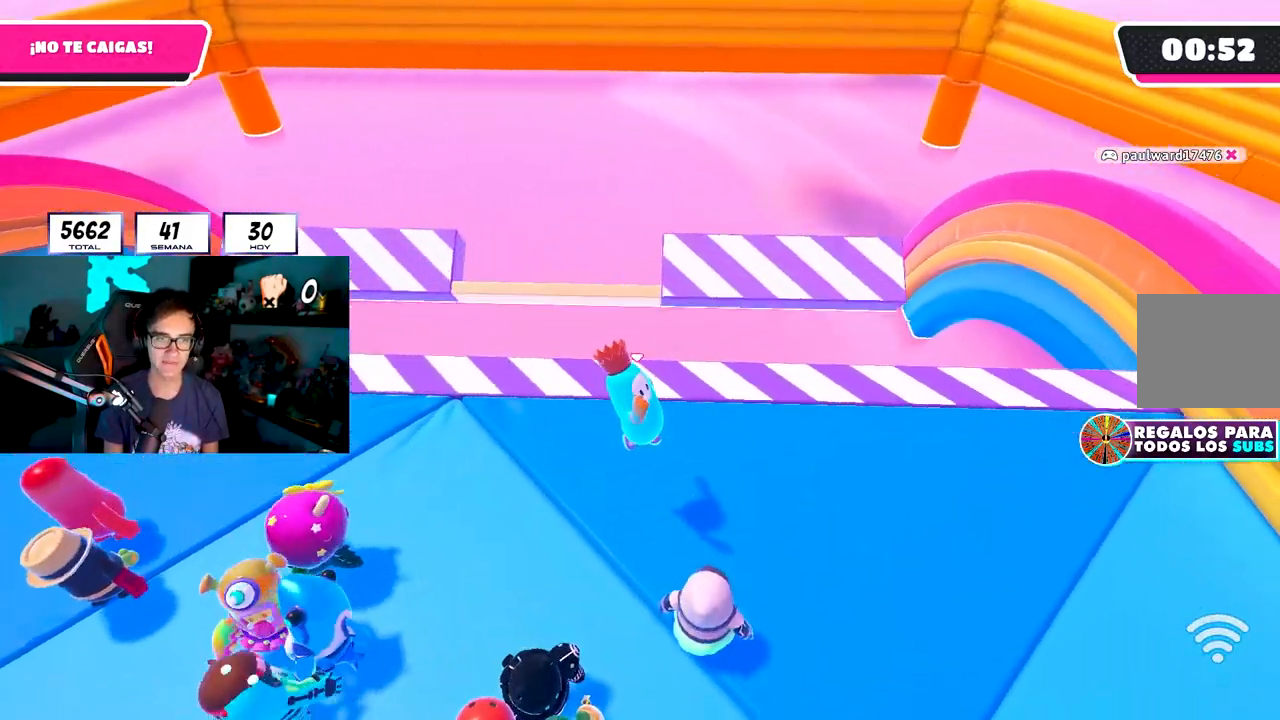
{"buttons": ["R1"], "left_stick": "left", "right_stick": "down", "events": [[117, "R1", "up"], [167, "CROSS", "down"], [183, "left_stick", "down-left"], [300, "CROSS", "up"], [317, "left_stick", "left"], [417, "R1", "down"], [433, "right_stick", "down"]]}
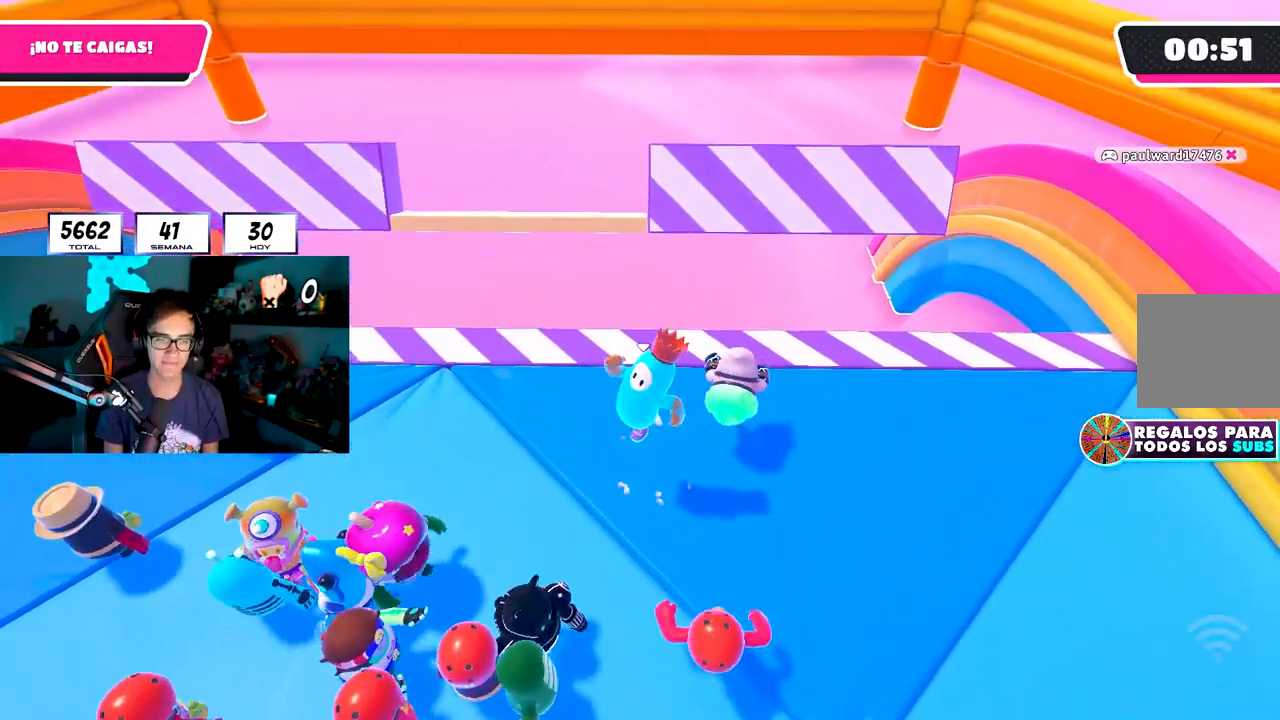
{"buttons": ["L2"], "left_stick": "right", "right_stick": "center", "events": [[50, "R1", "up"], [67, "left_stick", "up-left"], [100, "right_stick", "center"], [217, "left_stick", "up"], [350, "CROSS", "down"], [400, "L2", "down"], [400, "left_stick", "right"], [483, "CROSS", "up"]]}
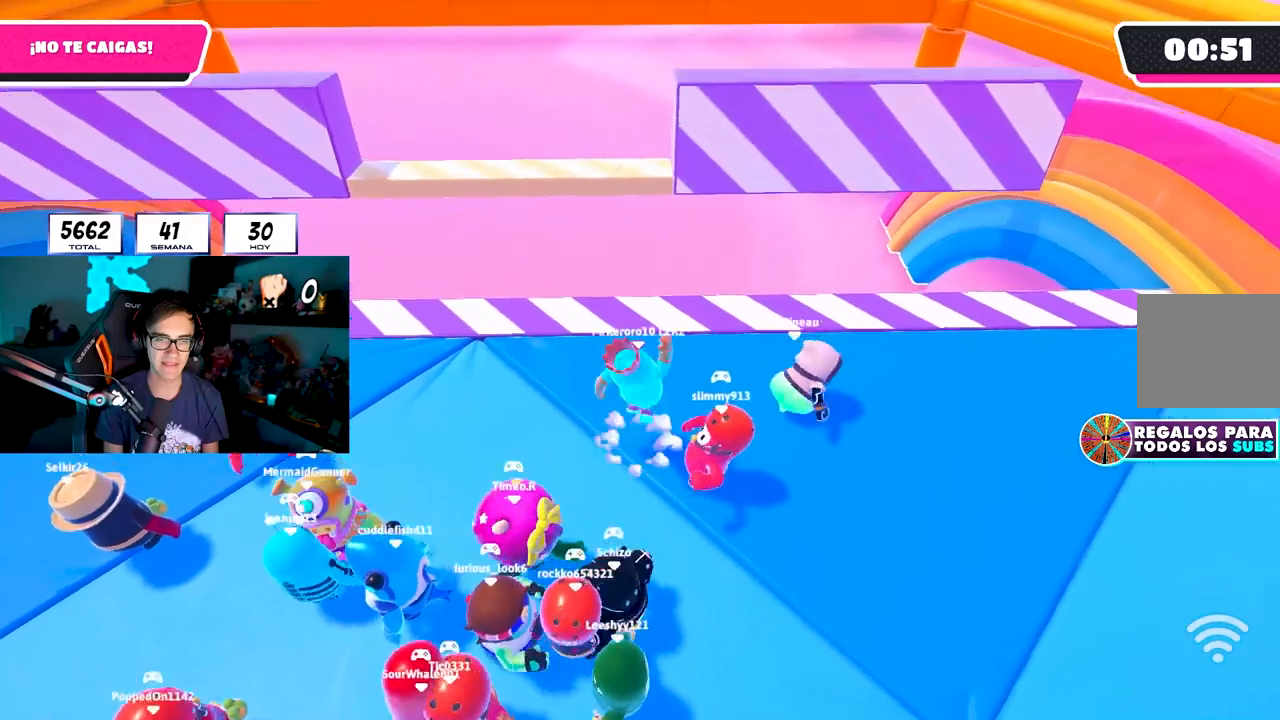
{"buttons": [], "left_stick": "left", "right_stick": "center", "events": [[50, "L2", "up"], [50, "right_stick", "down"], [83, "left_stick", "down"], [133, "left_stick", "left"], [183, "R1", "down"], [233, "right_stick", "center"], [333, "R1", "up"]]}
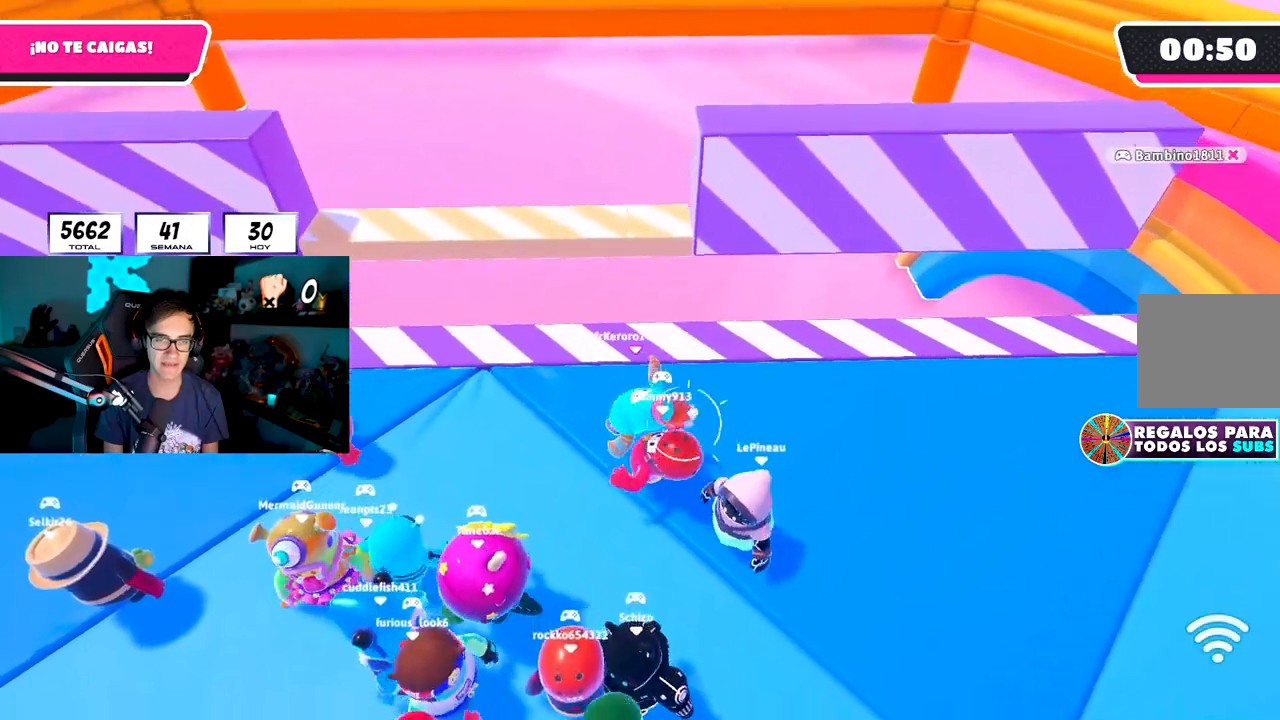
{"buttons": [], "left_stick": "down-right", "right_stick": "center", "events": [[33, "CROSS", "down"], [200, "left_stick", "right"], [217, "CROSS", "up"], [367, "right_stick", "down"], [483, "right_stick", "center"], [500, "left_stick", "down-right"]]}
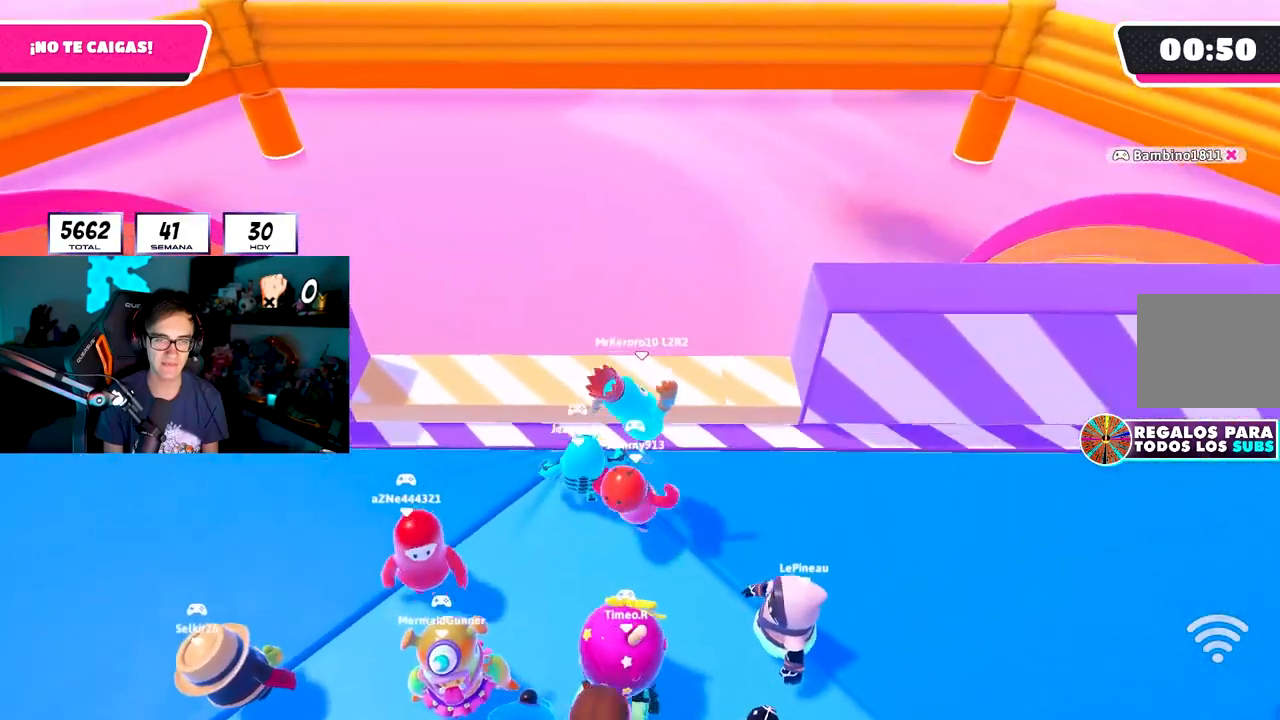
{"buttons": [], "left_stick": "up-right", "right_stick": "center", "events": [[217, "CROSS", "down"], [367, "left_stick", "up-right"], [383, "CROSS", "up"]]}
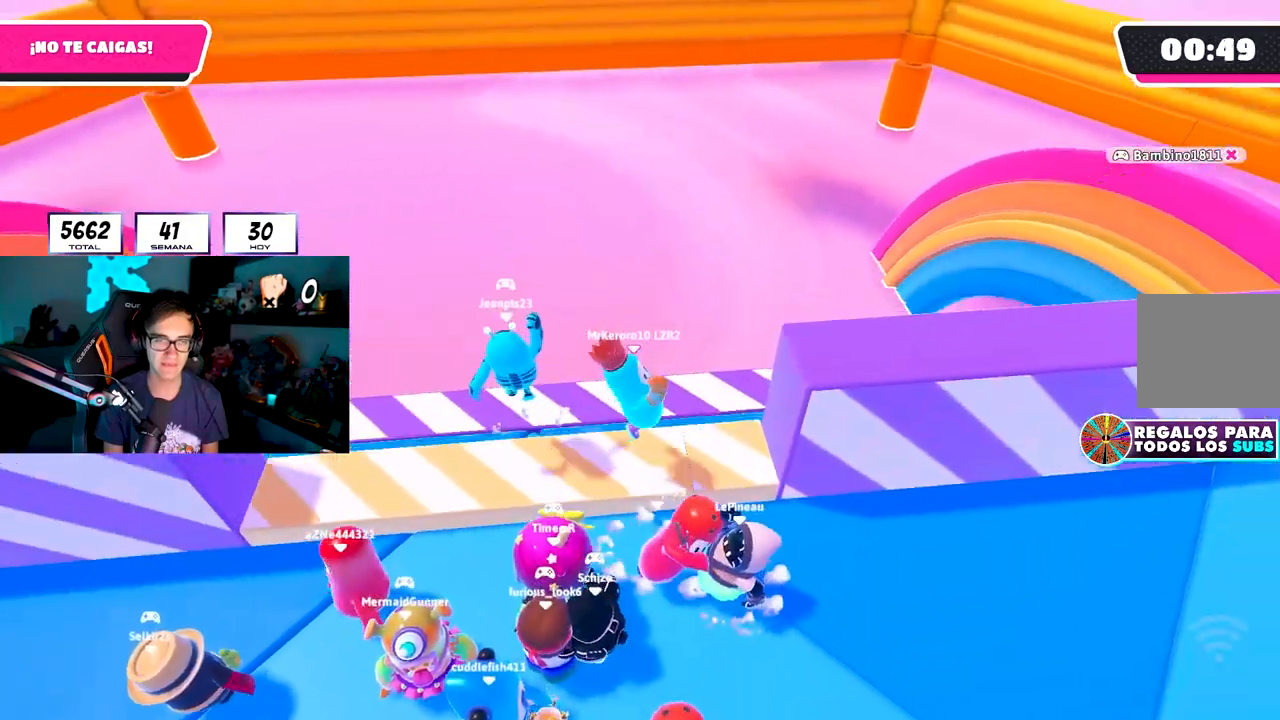
{"buttons": [], "left_stick": "right", "right_stick": "center", "events": [[183, "left_stick", "right"], [333, "CROSS", "down"], [450, "CROSS", "up"]]}
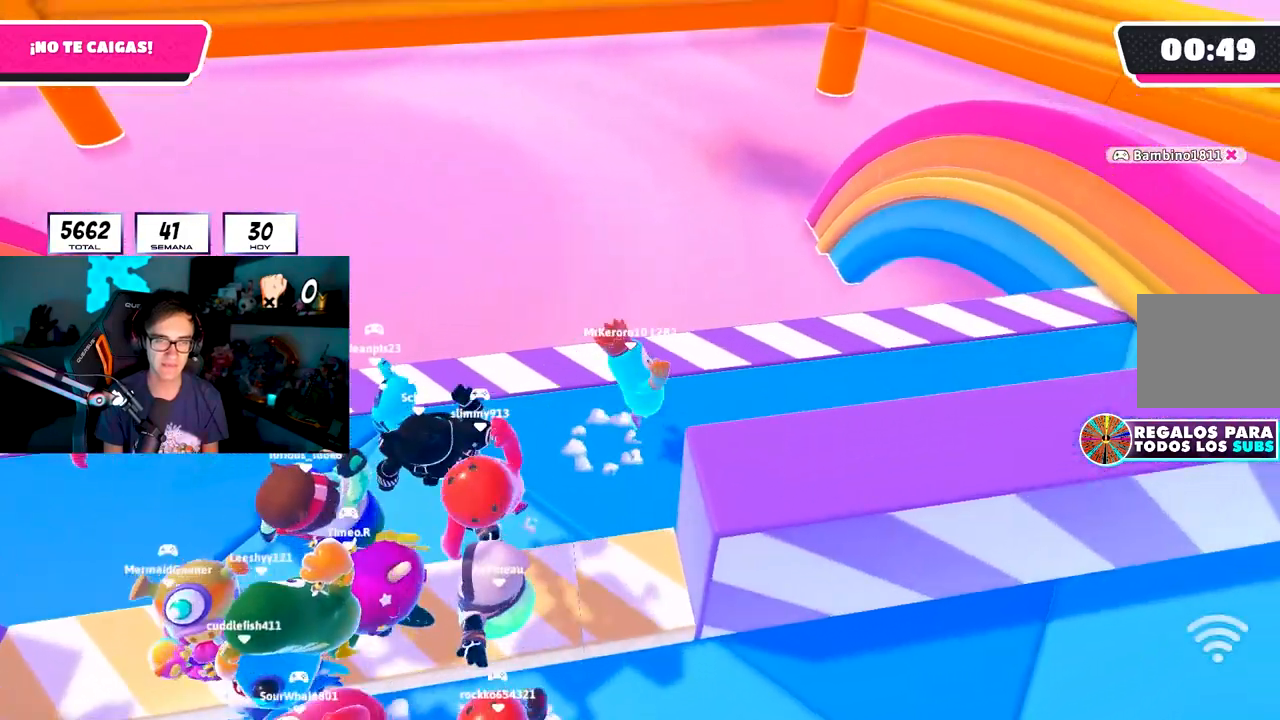
{"buttons": ["CROSS"], "left_stick": "left", "right_stick": "center", "events": [[50, "R1", "down"], [67, "L2", "down"], [133, "left_stick", "down"], [150, "right_stick", "left"], [167, "R1", "up"], [217, "right_stick", "center"], [233, "L2", "up"], [250, "left_stick", "left"], [483, "CROSS", "down"]]}
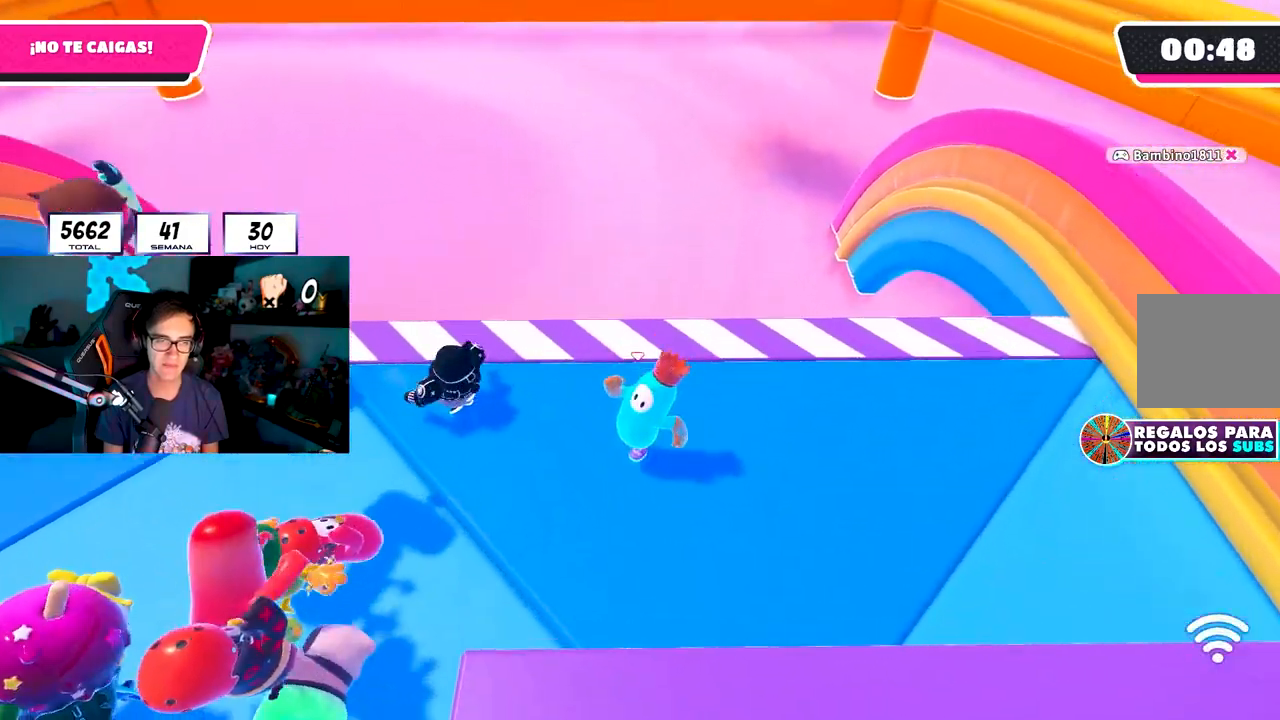
{"buttons": [], "left_stick": "down-right", "right_stick": "center", "events": [[133, "CROSS", "up"], [150, "R1", "down"], [200, "left_stick", "down-right"], [233, "L2", "down"], [283, "R1", "up"], [317, "right_stick", "down"], [400, "L2", "up"], [483, "right_stick", "center"]]}
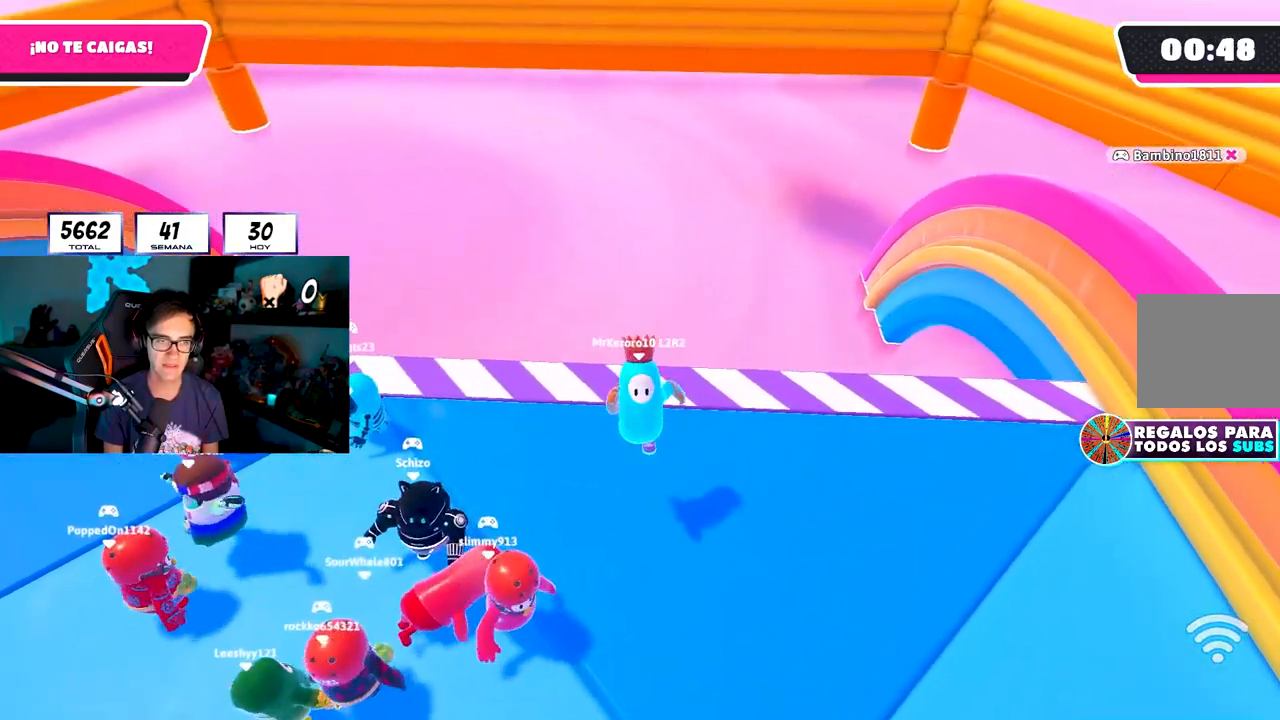
{"buttons": [], "left_stick": "down-left", "right_stick": "center"}
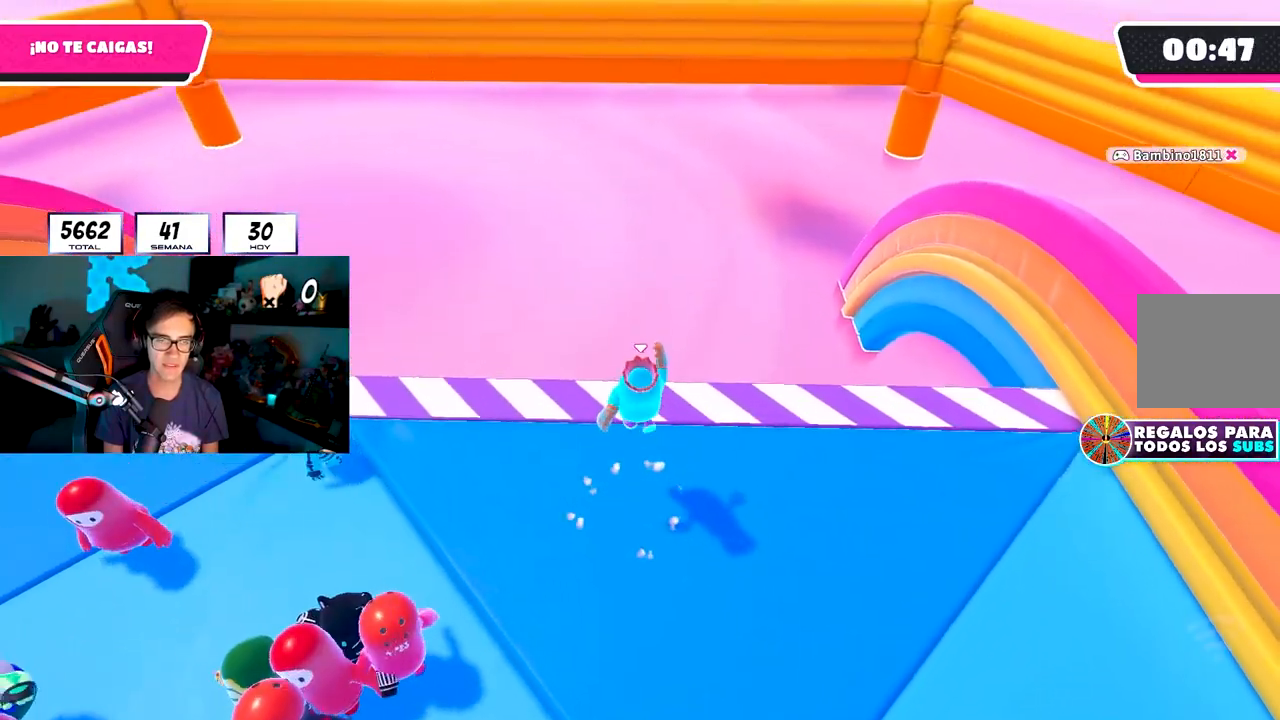
{"buttons": [], "left_stick": "down-right", "right_stick": "center", "events": [[100, "right_stick", "down-left"], [250, "right_stick", "center"], [300, "CROSS", "down"], [433, "CROSS", "up"], [500, "left_stick", "down-right"]]}
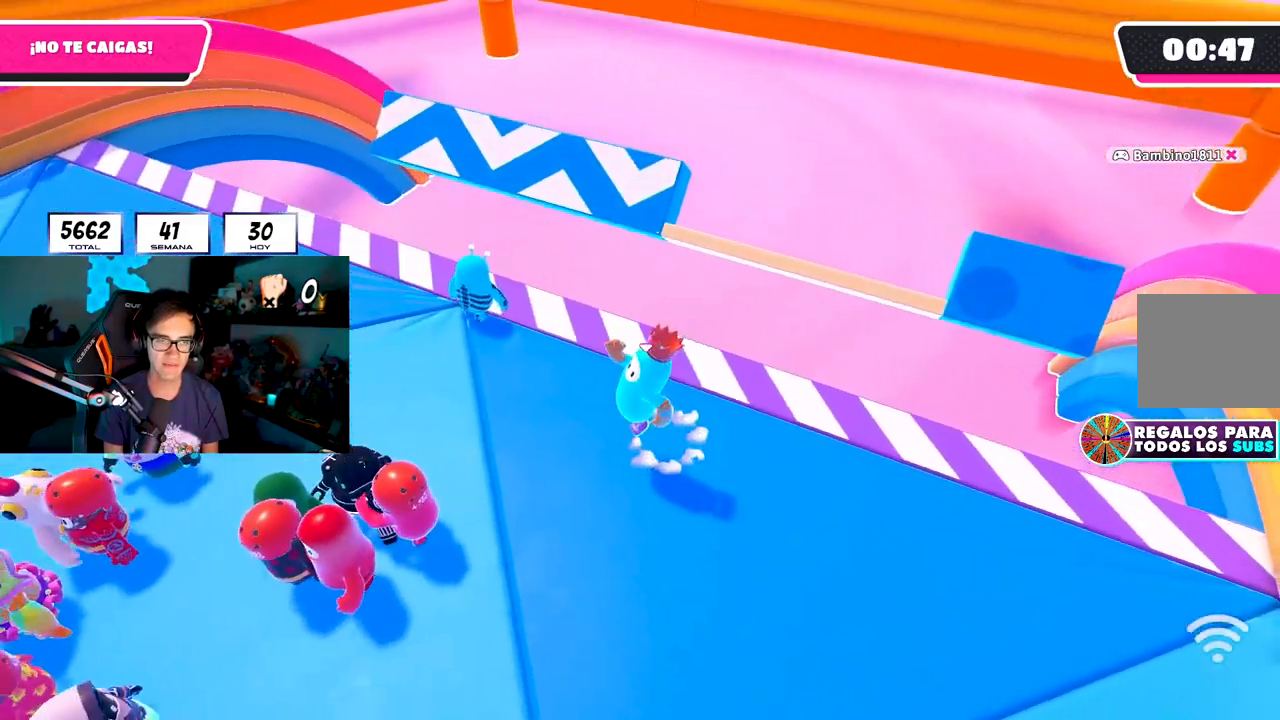
{"buttons": ["CROSS"], "left_stick": "right", "right_stick": "center", "events": [[83, "right_stick", "down-right"], [233, "left_stick", "right"], [250, "right_stick", "center"], [467, "CROSS", "down"]]}
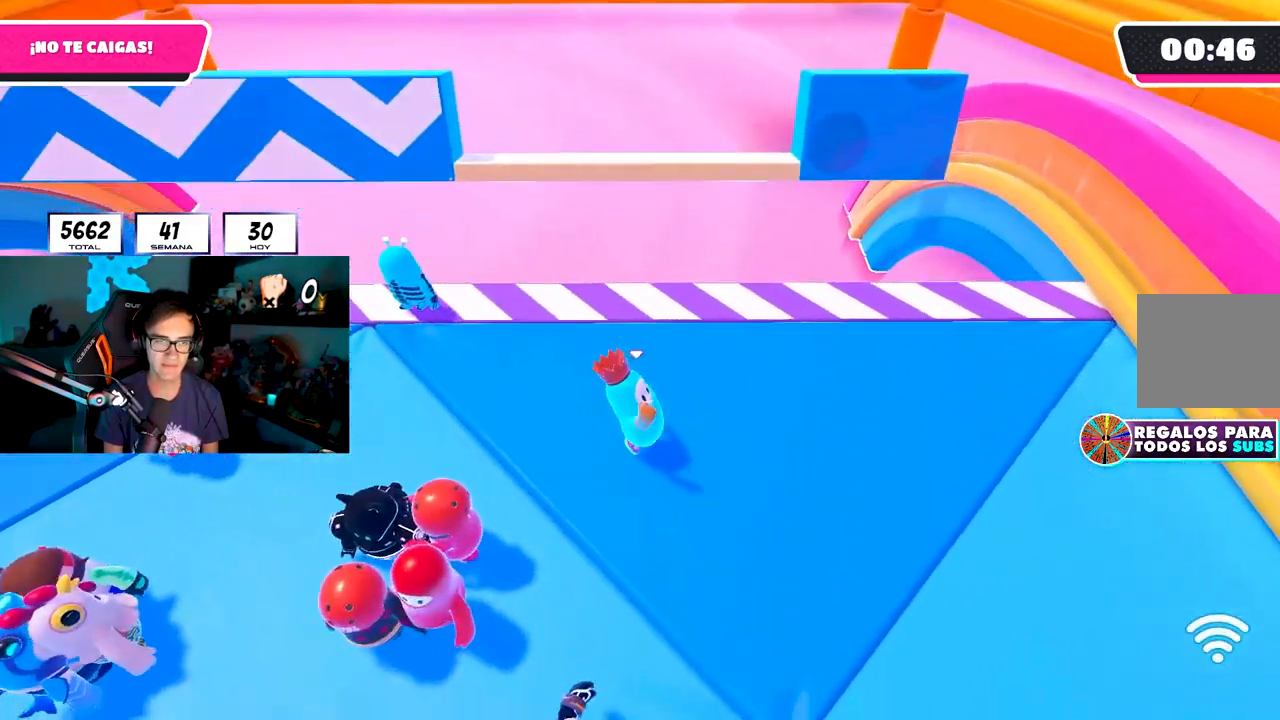
{"buttons": [], "left_stick": "up-left", "right_stick": "center", "events": [[83, "CROSS", "up"], [250, "right_stick", "down-left"], [350, "left_stick", "center"], [350, "right_stick", "center"], [417, "left_stick", "up-left"]]}
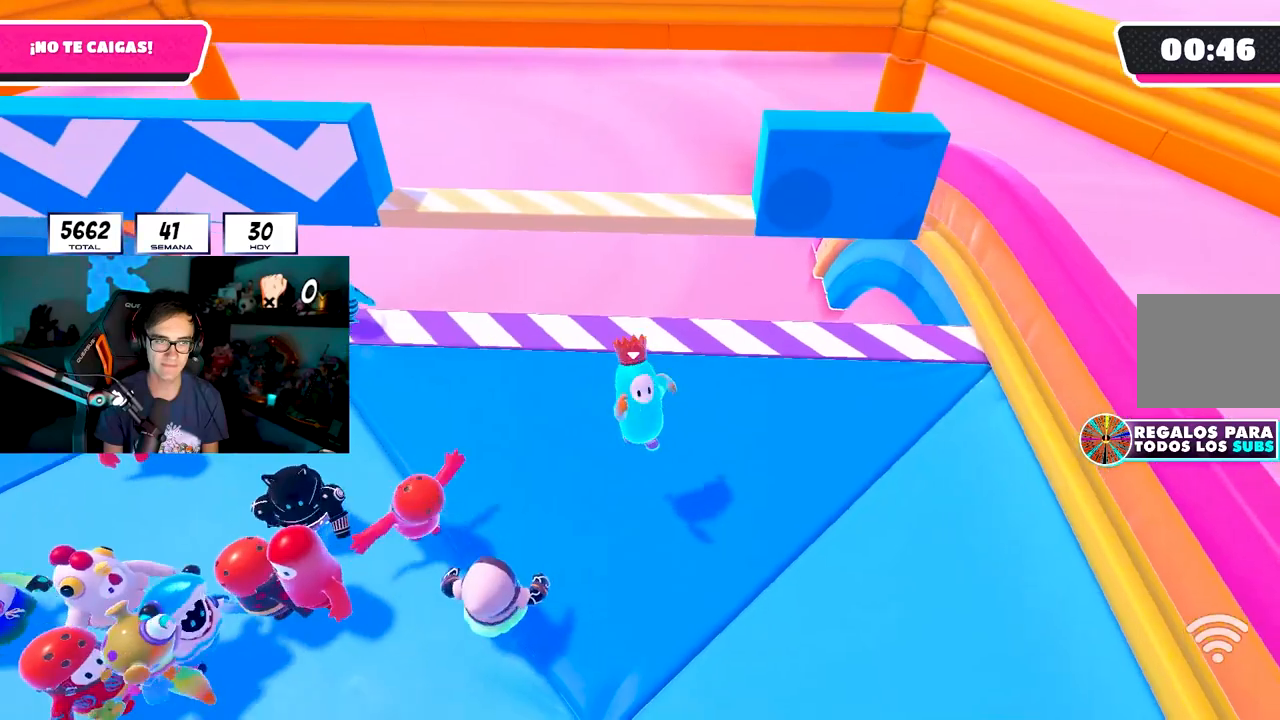
{"buttons": [], "left_stick": "left", "right_stick": "center", "events": [[133, "CROSS", "down"], [267, "left_stick", "up-right"], [317, "CROSS", "up"], [433, "left_stick", "left"]]}
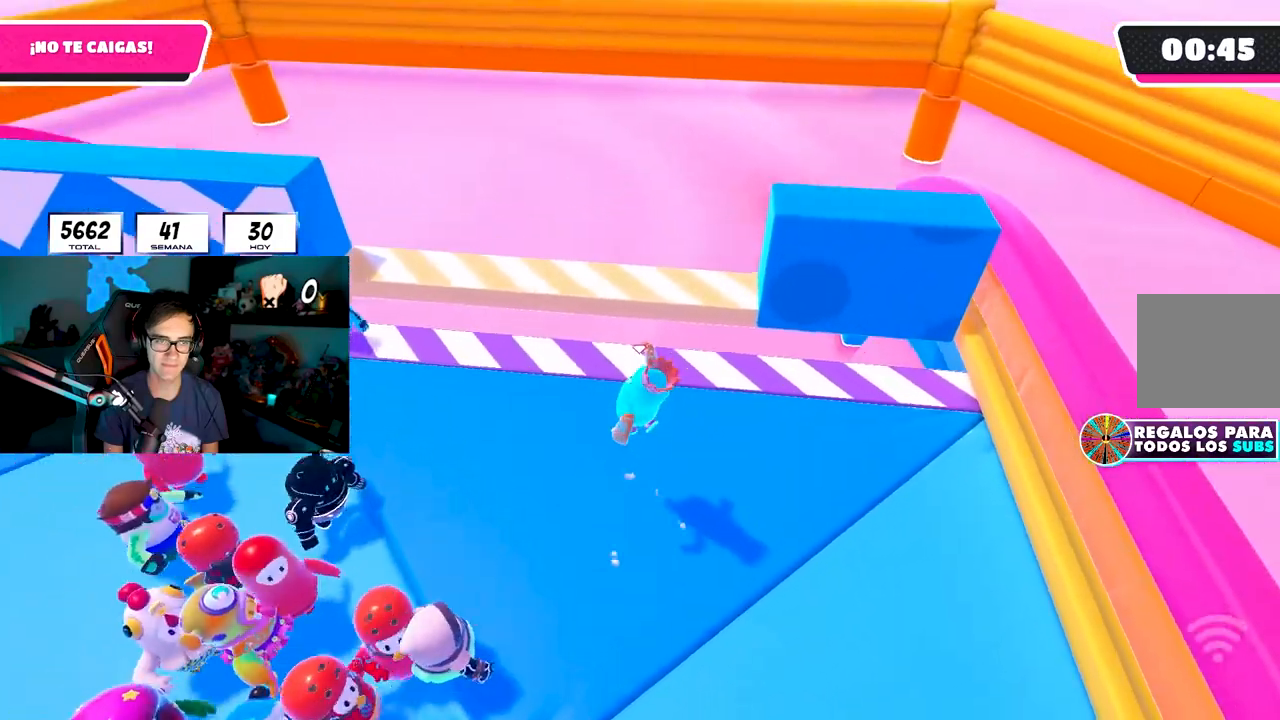
{"buttons": ["CROSS"], "left_stick": "down-left", "right_stick": "center", "events": [[100, "left_stick", "up"], [317, "left_stick", "up-left"], [400, "CROSS", "down"], [483, "left_stick", "down-left"]]}
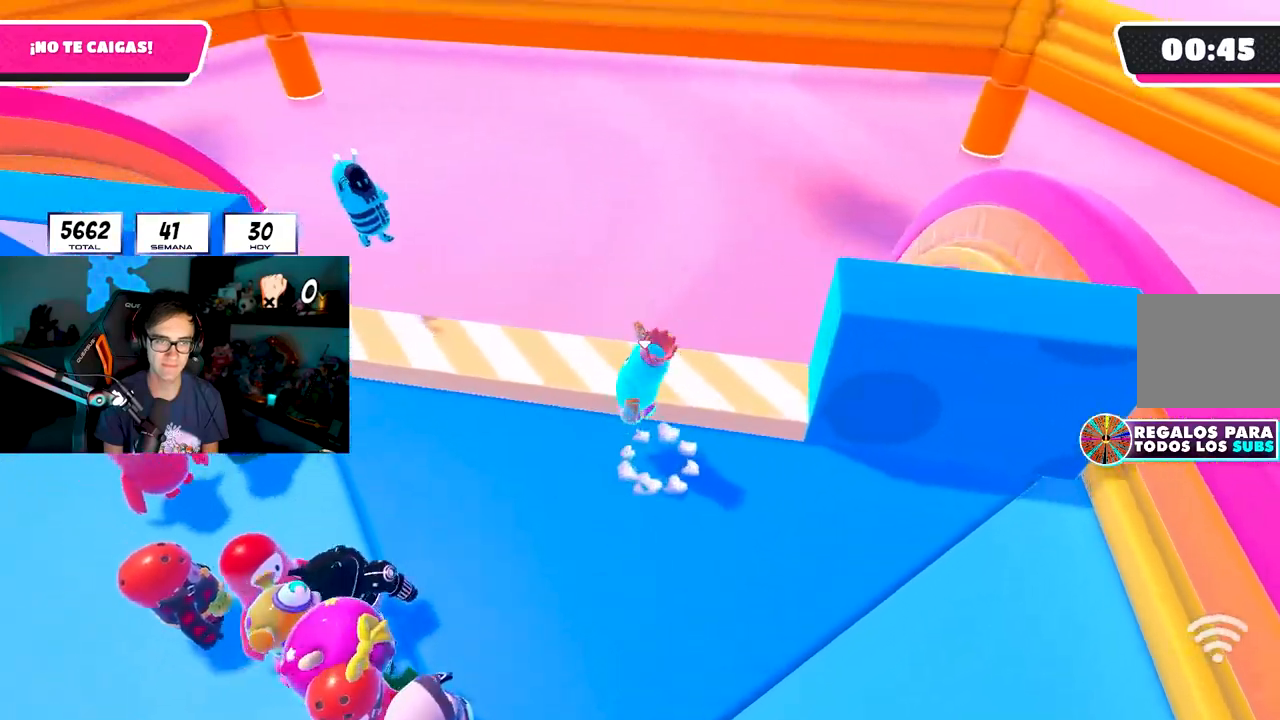
{"buttons": ["CROSS"], "left_stick": "down-left", "right_stick": "center", "events": [[50, "CROSS", "up"], [50, "left_stick", "down-right"], [317, "left_stick", "down-left"], [500, "CROSS", "down"]]}
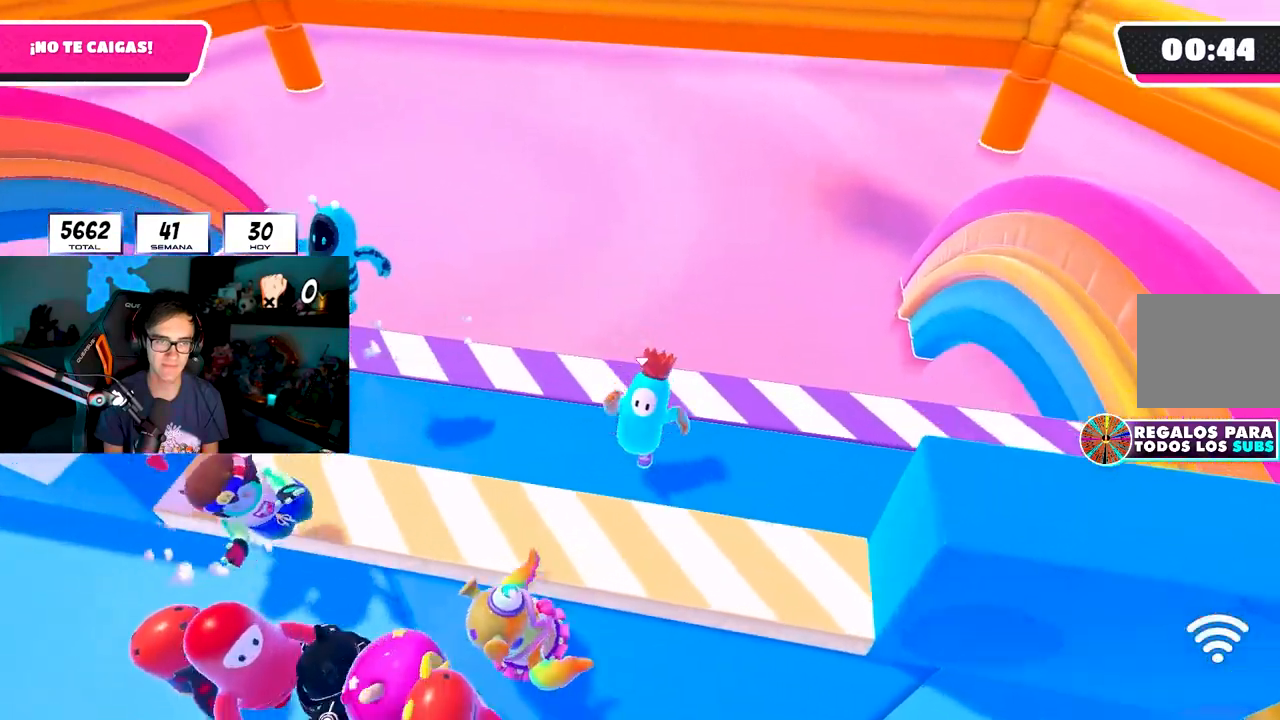
{"buttons": [], "left_stick": "right", "right_stick": "center", "events": [[167, "CROSS", "up"], [217, "left_stick", "up-left"], [300, "left_stick", "up"], [350, "right_stick", "down"], [433, "left_stick", "right"], [467, "right_stick", "center"]]}
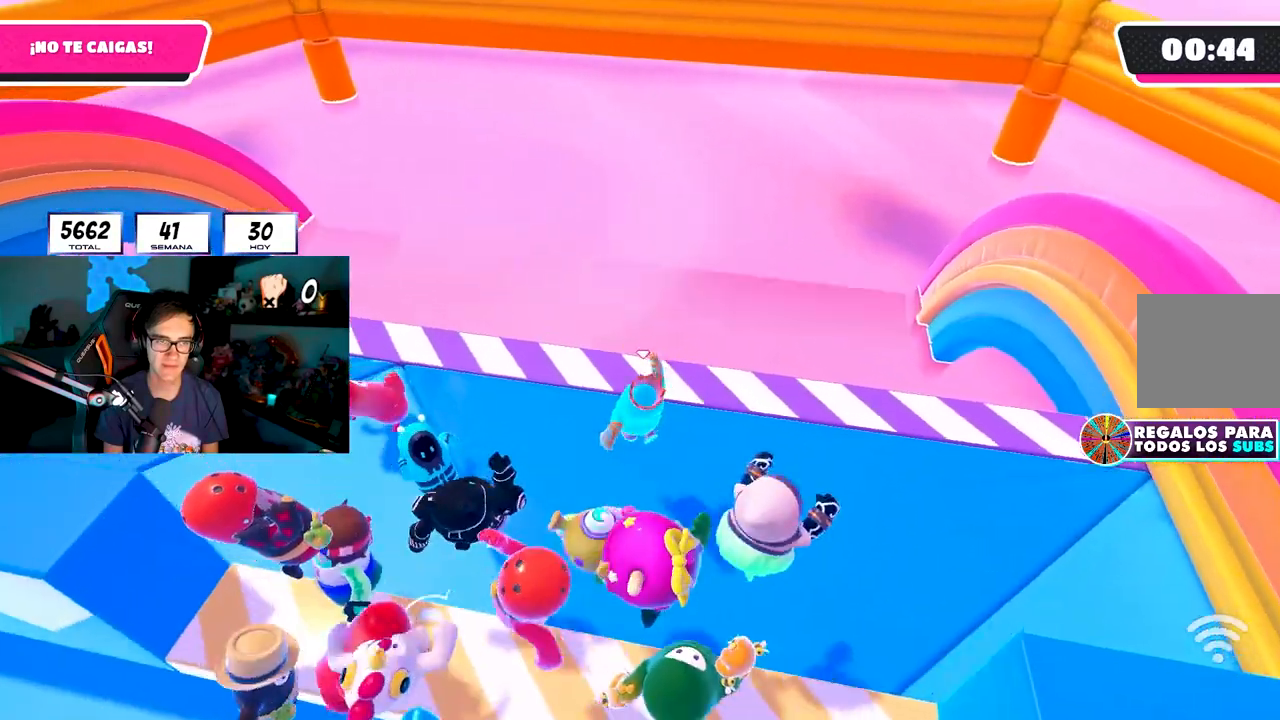
{"buttons": [], "left_stick": "up-left", "right_stick": "down", "events": [[83, "left_stick", "down"], [150, "left_stick", "left"], [183, "CROSS", "down"], [333, "CROSS", "up"], [483, "left_stick", "up-left"], [500, "right_stick", "down"]]}
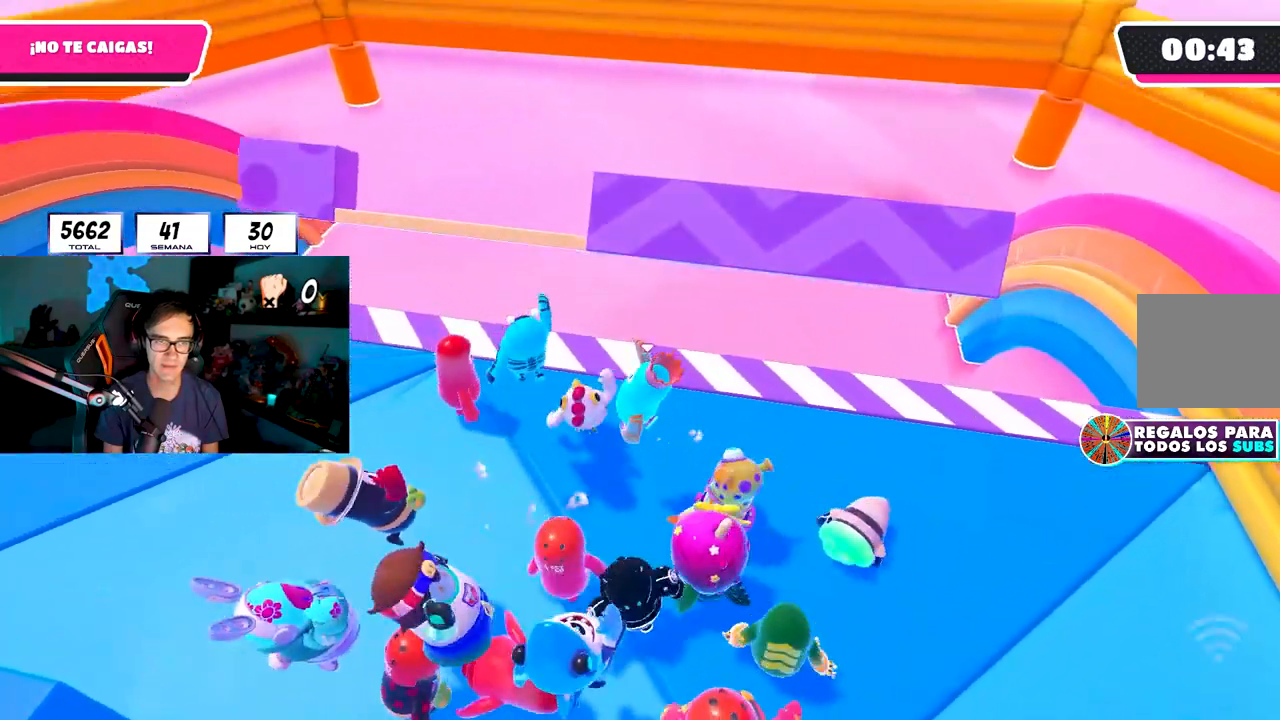
{"buttons": [], "left_stick": "left", "right_stick": "center", "events": [[33, "R1", "down"], [83, "R1", "up"], [133, "right_stick", "center"], [150, "left_stick", "up"], [267, "L2", "down"], [267, "left_stick", "center"], [317, "CROSS", "down"], [367, "left_stick", "left"], [433, "L2", "up"], [450, "CROSS", "up"]]}
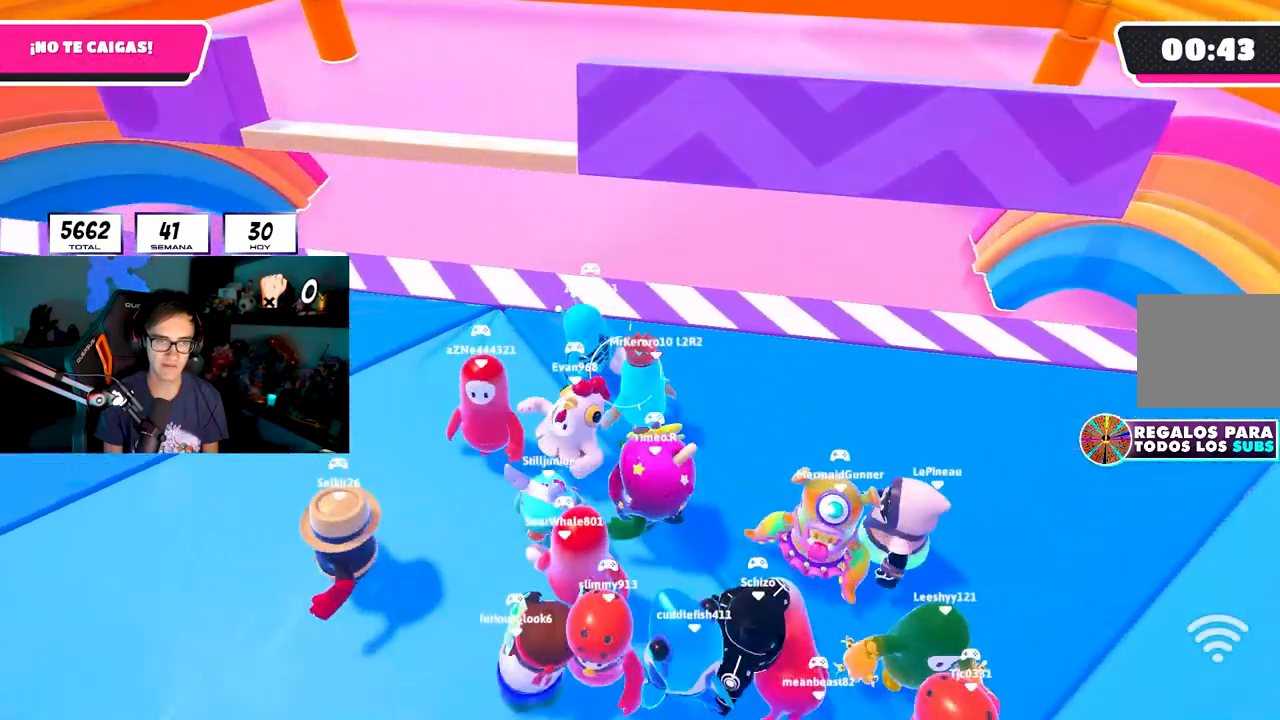
{"buttons": ["R1"], "left_stick": "center", "right_stick": "center", "events": [[33, "CROSS", "down"], [167, "CROSS", "up"], [300, "CROSS", "down"], [333, "CROSS", "up"], [417, "R1", "down"], [450, "left_stick", "center"]]}